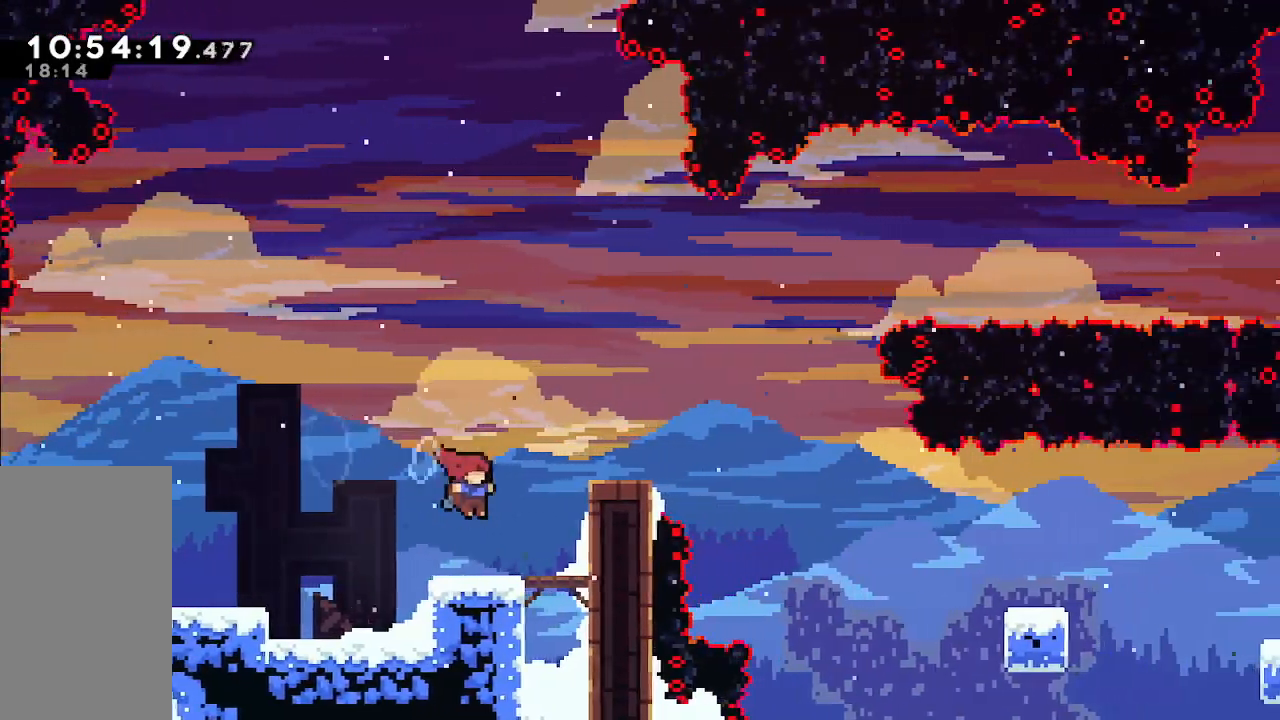
Gameplay with keyboard; each line is a JSON object with the keys held at the frame after it. "events" lists presses ("down") and releases ("up") of "dash", "demo", "down", "grab", "jump", "jump2", "left", "pause", "right" and "up" between this image and that frame as [ms after this image, input, new state], when the widget could be followed in between. No other keys are recorded. Mouse input is not recorded. Key names are as the overlay labels them; some are game actions (e.g. jump) rather than physical keys.
{"keys": ["grab", "right"], "events": [[183, "jump", "down"], [183, "right", "down"], [417, "grab", "down"], [467, "jump", "up"]]}
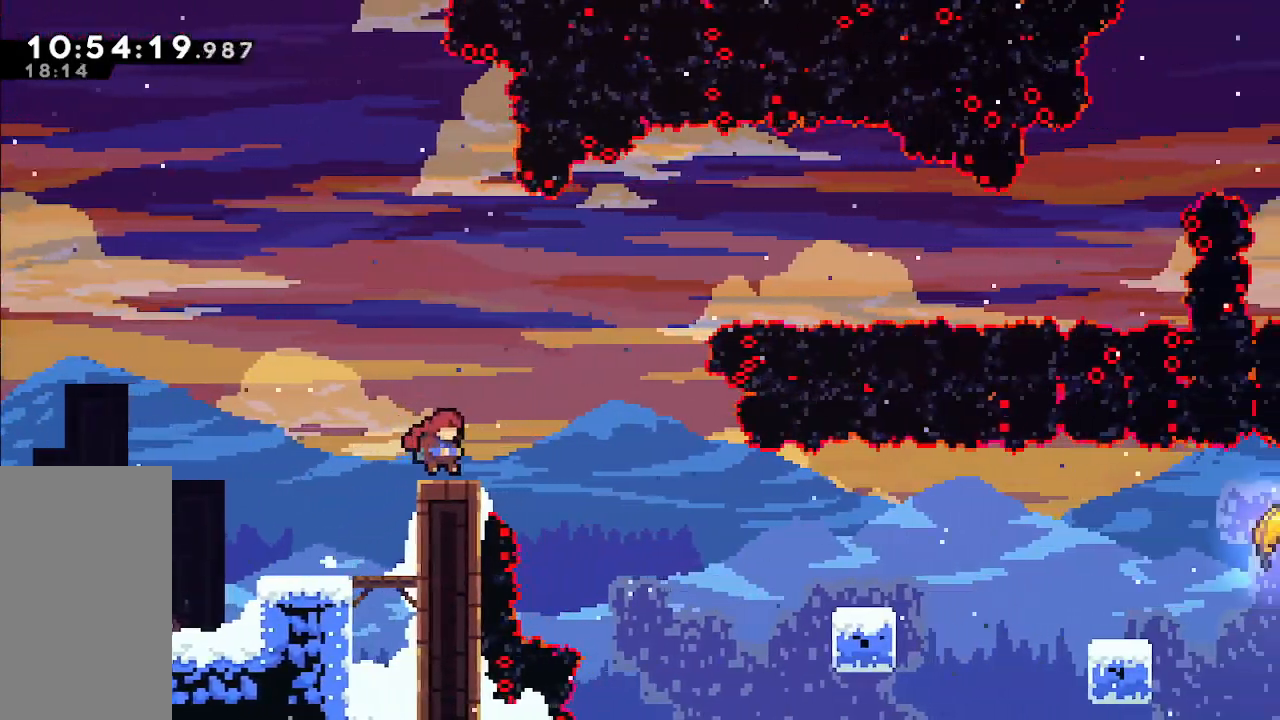
{"keys": ["right"], "events": [[17, "right", "up"], [150, "grab", "up"], [350, "right", "down"]]}
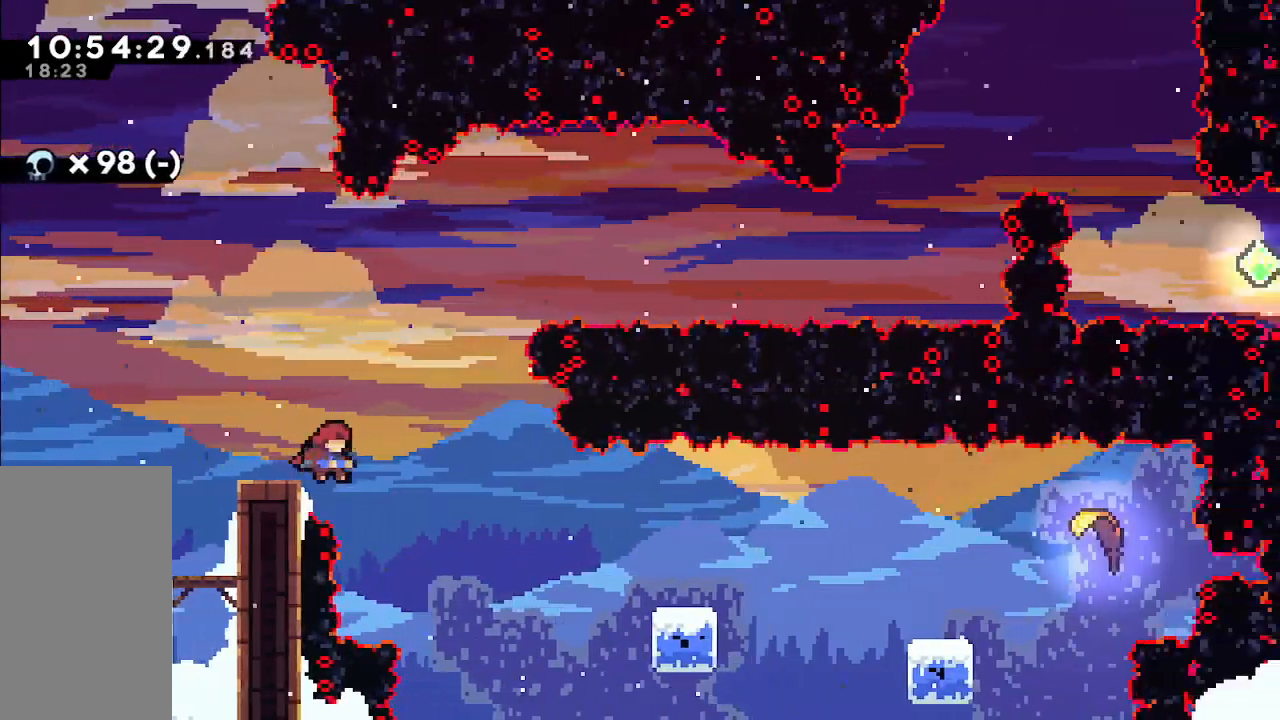
{"keys": ["dash", "right"], "events": [[33, "jump", "down"], [133, "jump", "up"], [167, "right", "up"], [367, "right", "down"], [500, "dash", "down"]]}
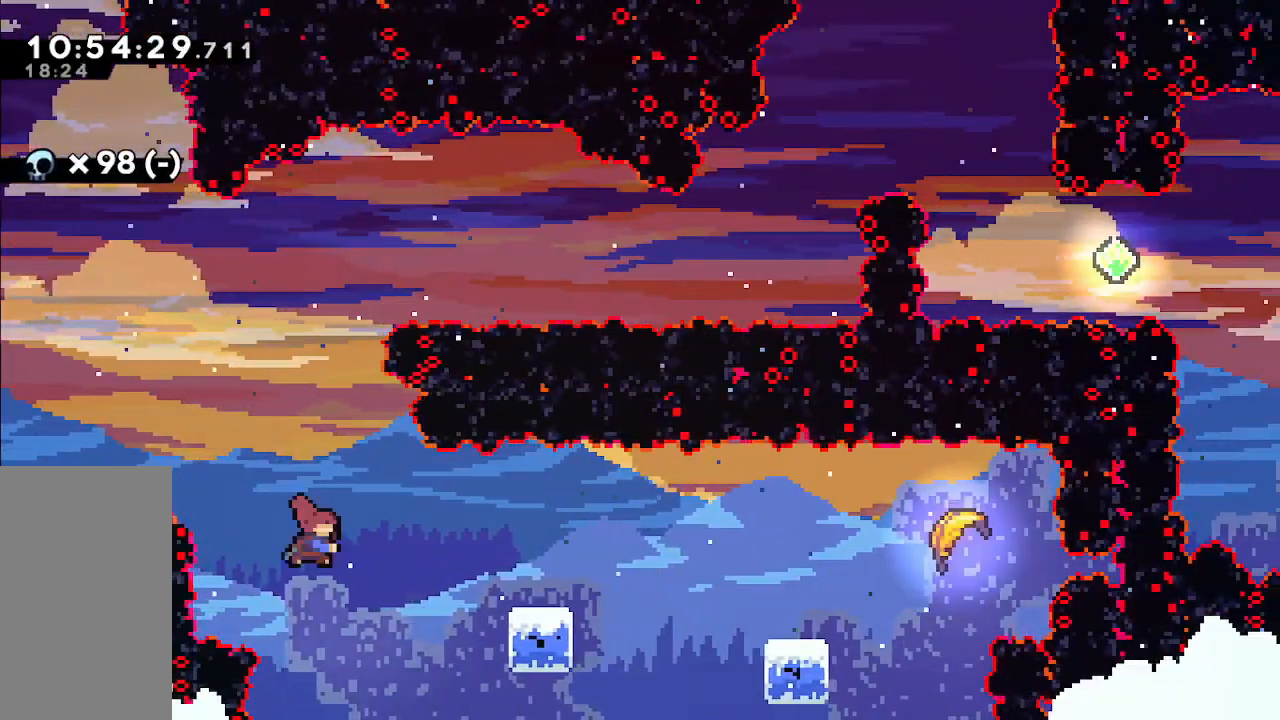
{"keys": ["jump", "right"], "events": [[133, "dash", "up"], [183, "right", "up"], [433, "right", "down"], [467, "jump", "down"]]}
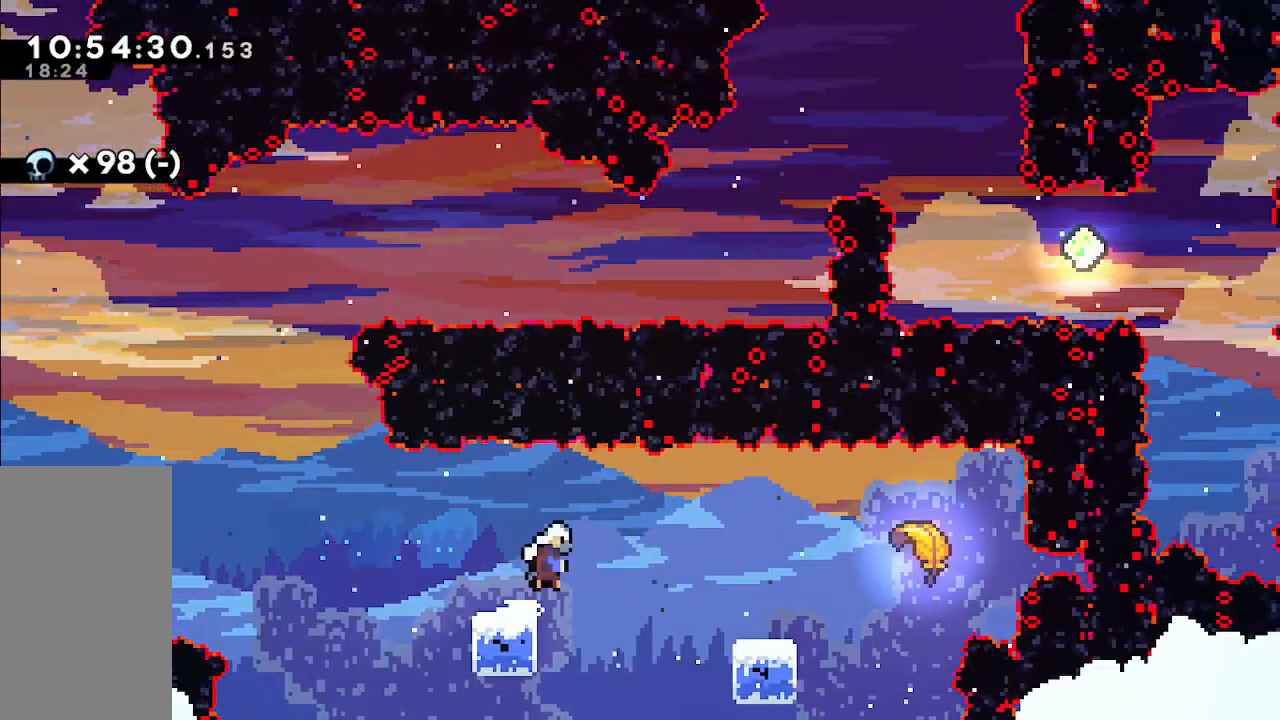
{"keys": ["jump", "right"], "events": [[17, "dash", "down"], [67, "jump", "up"], [167, "dash", "up"], [200, "right", "up"], [383, "right", "down"], [433, "jump", "down"]]}
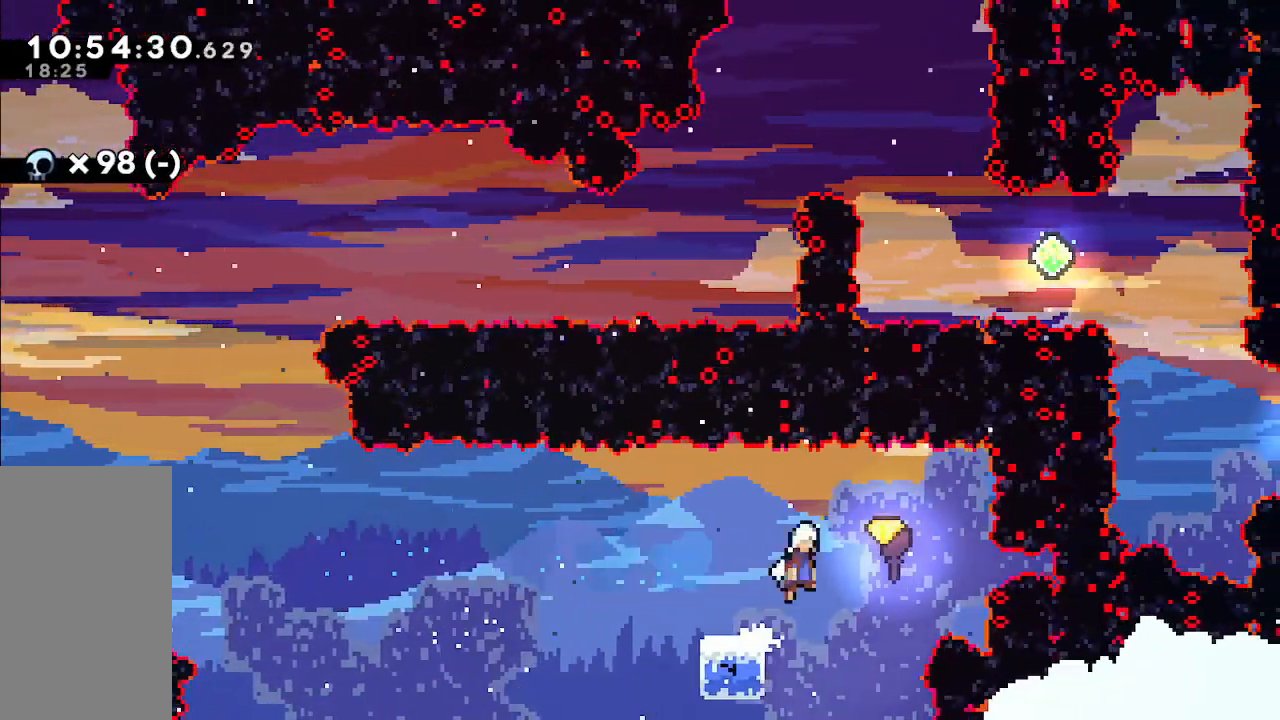
{"keys": ["left"], "events": [[167, "jump", "up"], [217, "left", "down"], [217, "right", "up"]]}
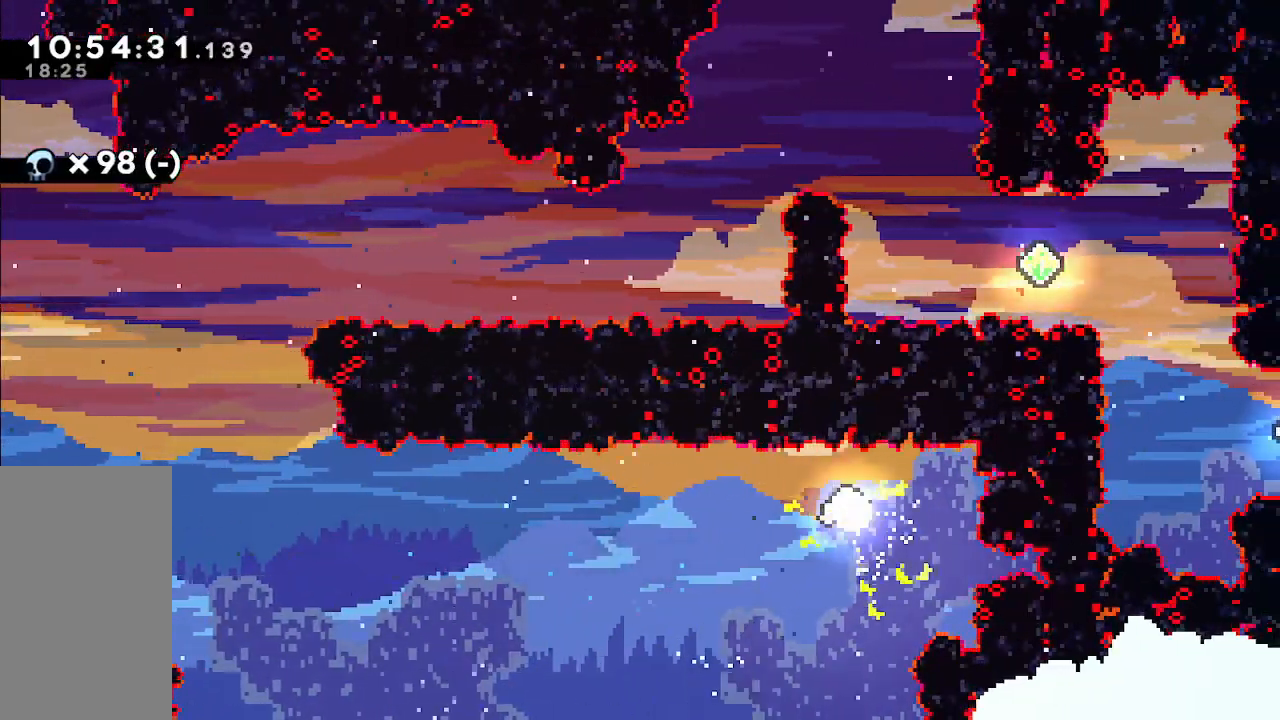
{"keys": ["left"], "events": []}
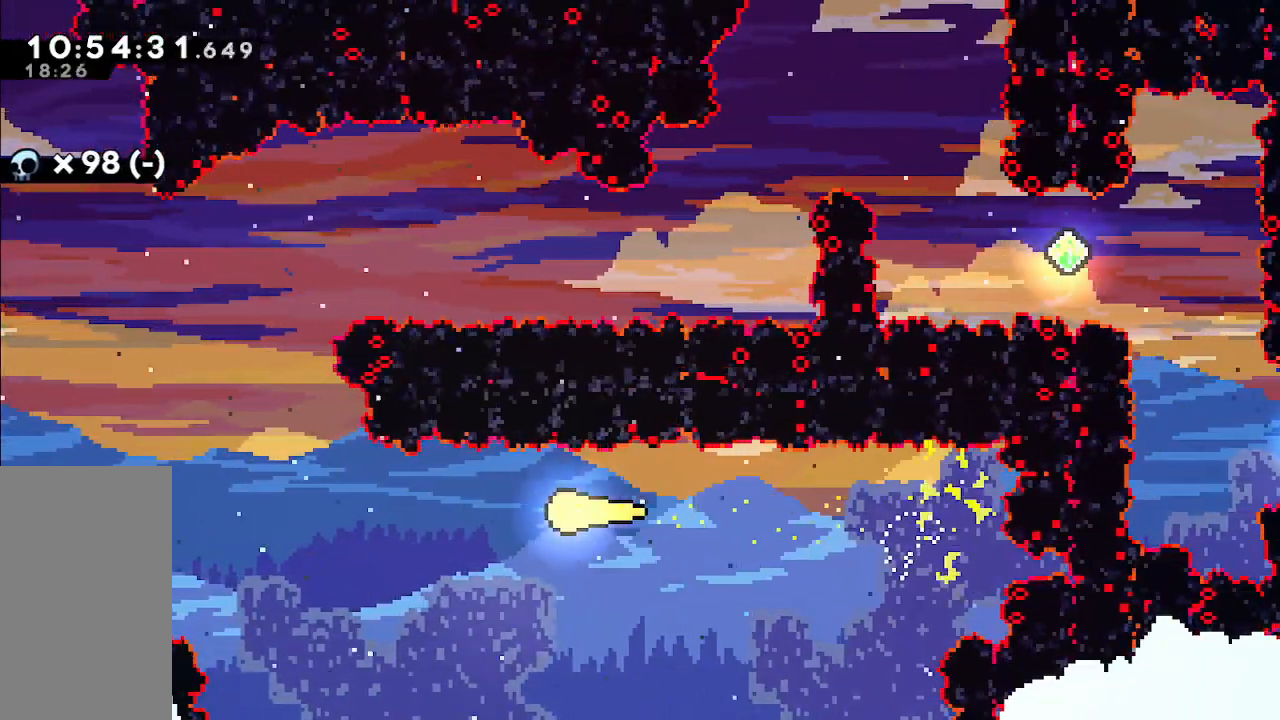
{"keys": ["up"], "events": [[233, "up", "down"], [483, "left", "up"]]}
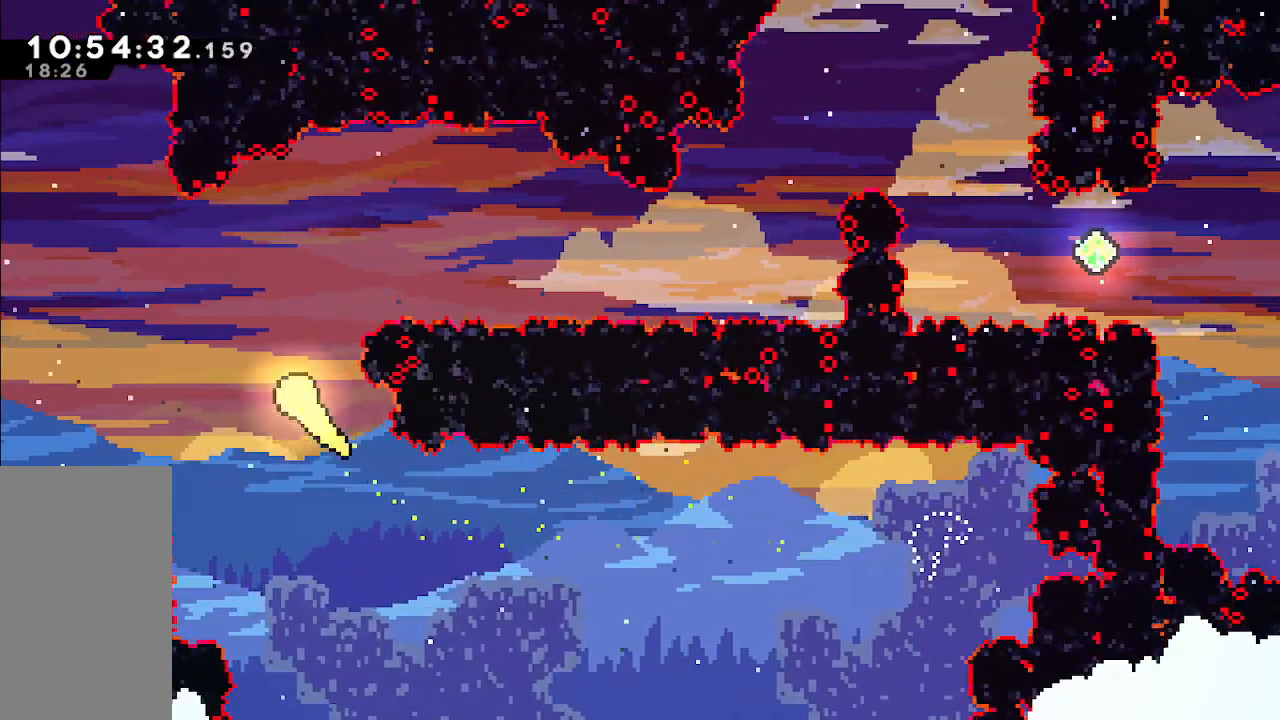
{"keys": ["right"], "events": [[33, "right", "down"], [133, "up", "up"]]}
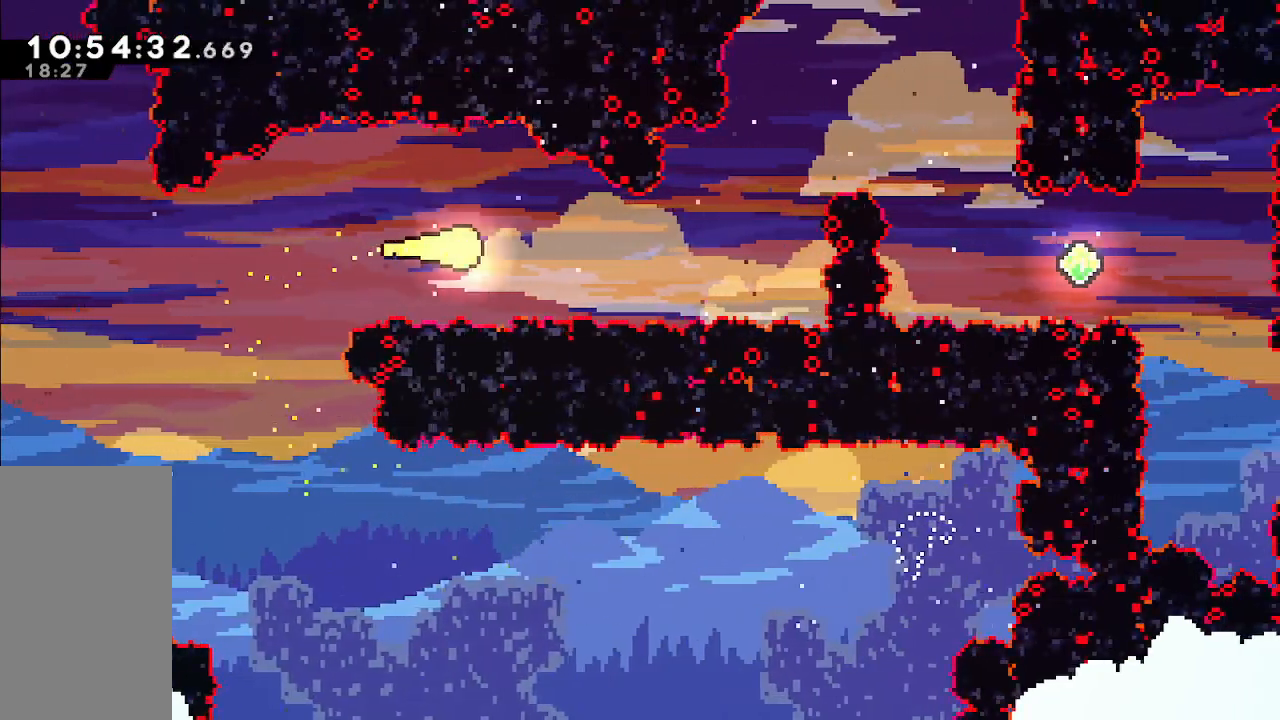
{"keys": ["right", "up"], "events": [[333, "up", "down"]]}
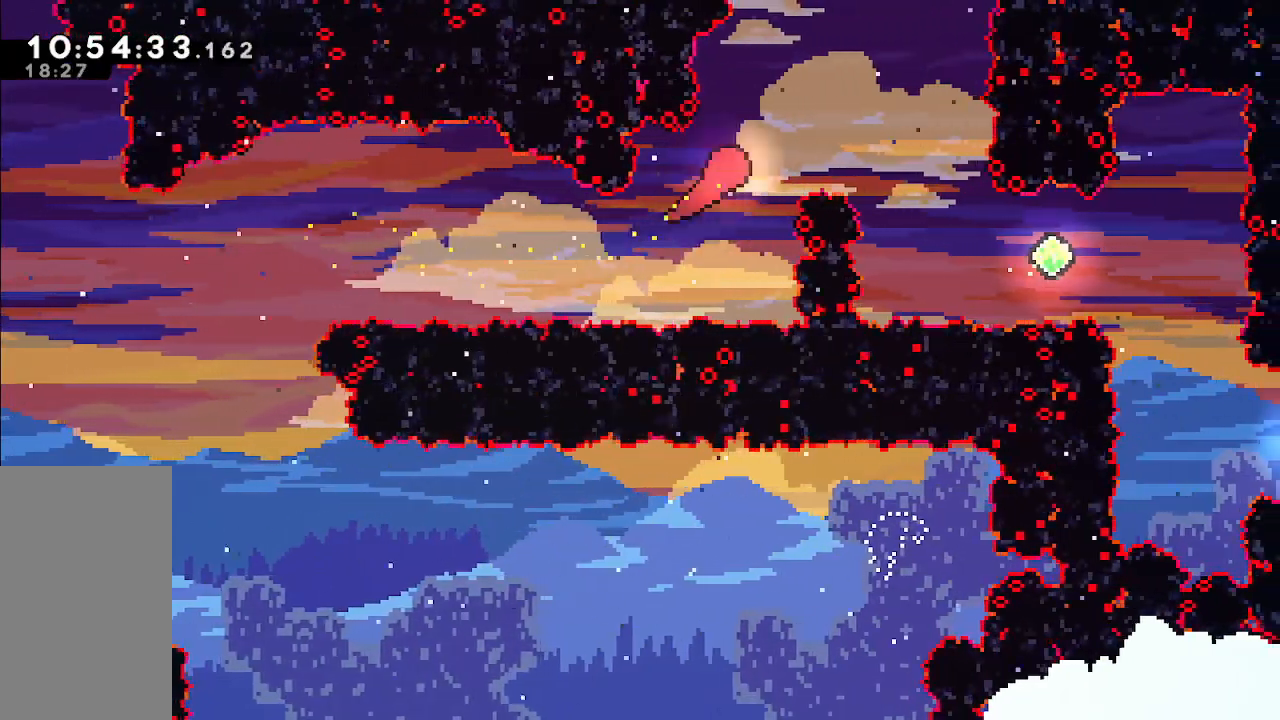
{"keys": ["up"], "events": [[350, "right", "up"]]}
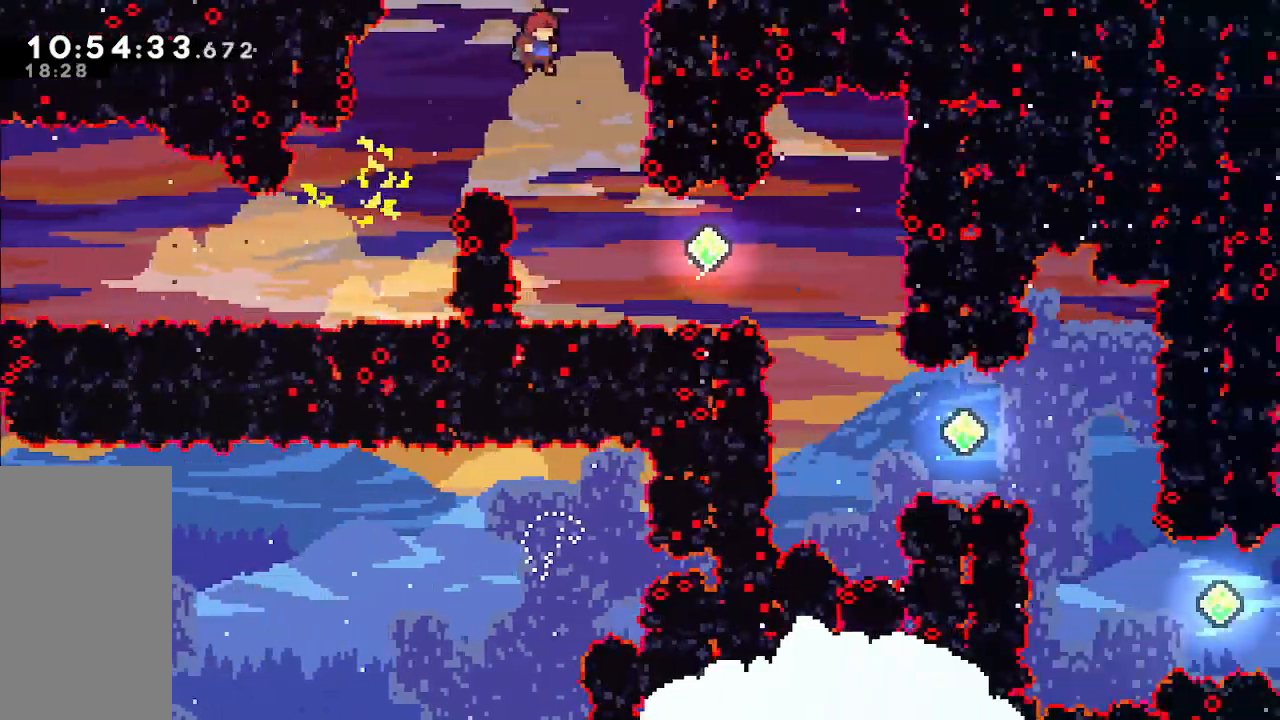
{"keys": ["right"], "events": [[67, "up", "up"], [167, "right", "down"], [267, "right", "up"], [417, "dash", "down"], [417, "right", "down"], [500, "dash", "up"]]}
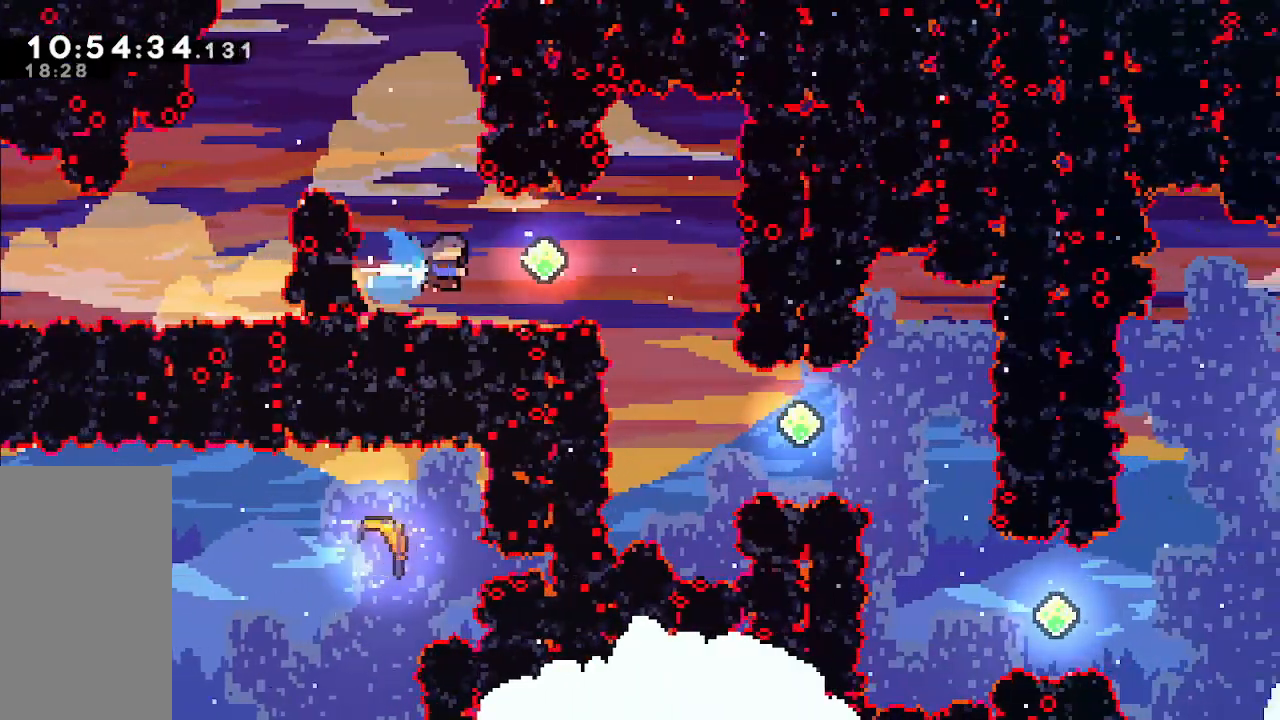
{"keys": ["right"], "events": [[50, "right", "up"], [383, "right", "down"]]}
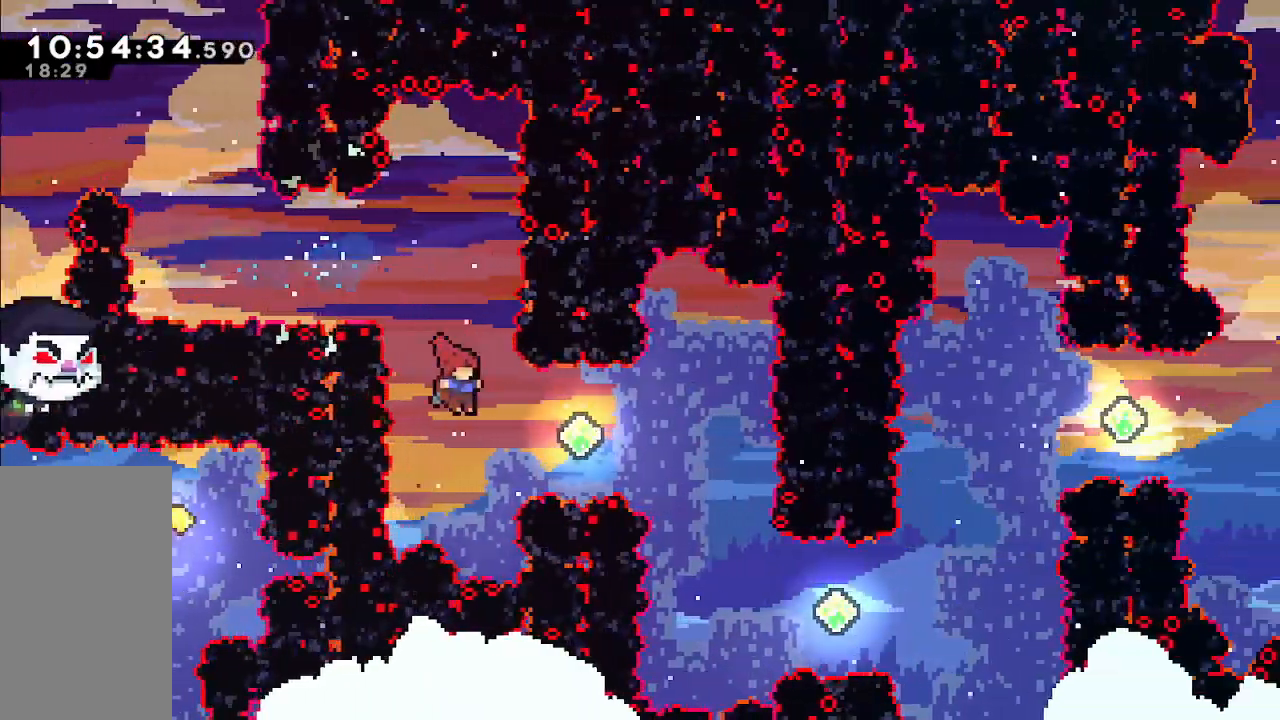
{"keys": [], "events": [[67, "dash", "down"], [217, "dash", "up"], [267, "right", "up"]]}
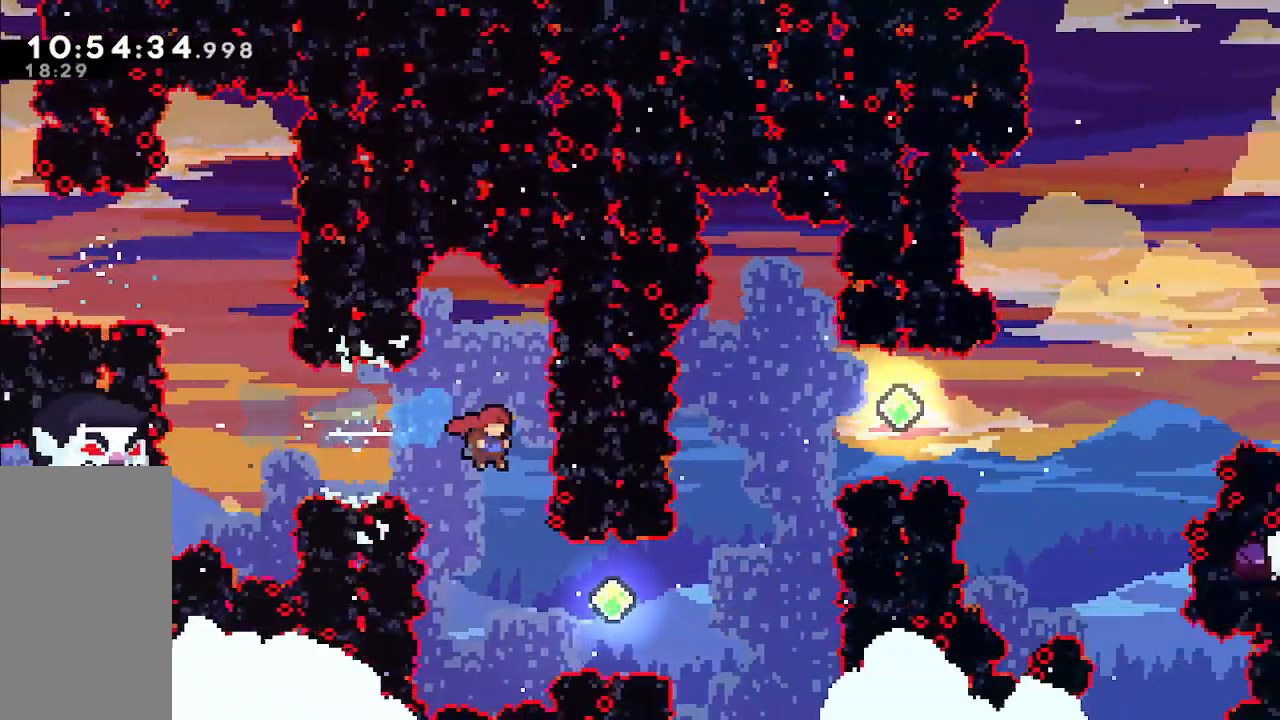
{"keys": ["dash", "right"], "events": [[183, "right", "down"], [317, "dash", "down"]]}
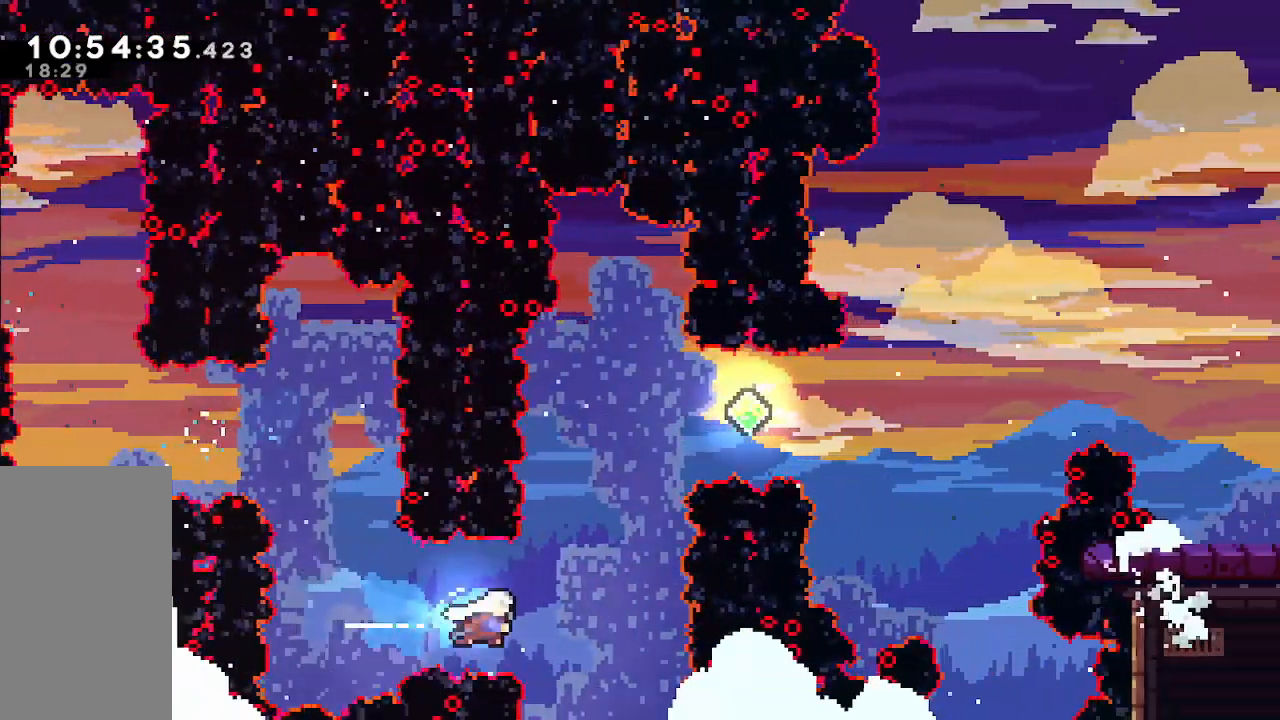
{"keys": ["dash", "up"], "events": [[50, "dash", "up"], [83, "left", "down"], [133, "right", "up"], [133, "up", "down"], [200, "left", "up"], [283, "dash", "down"]]}
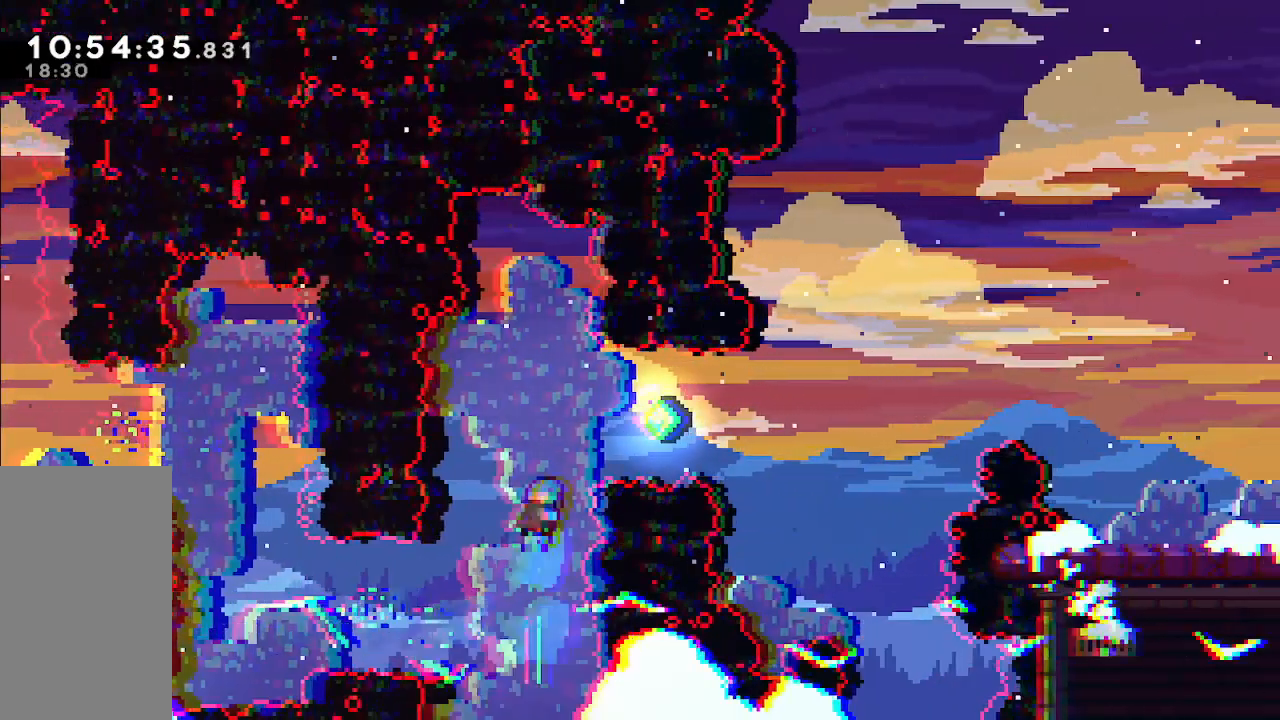
{"keys": [], "events": [[150, "left", "down"], [317, "dash", "up"], [400, "left", "up"], [400, "up", "up"]]}
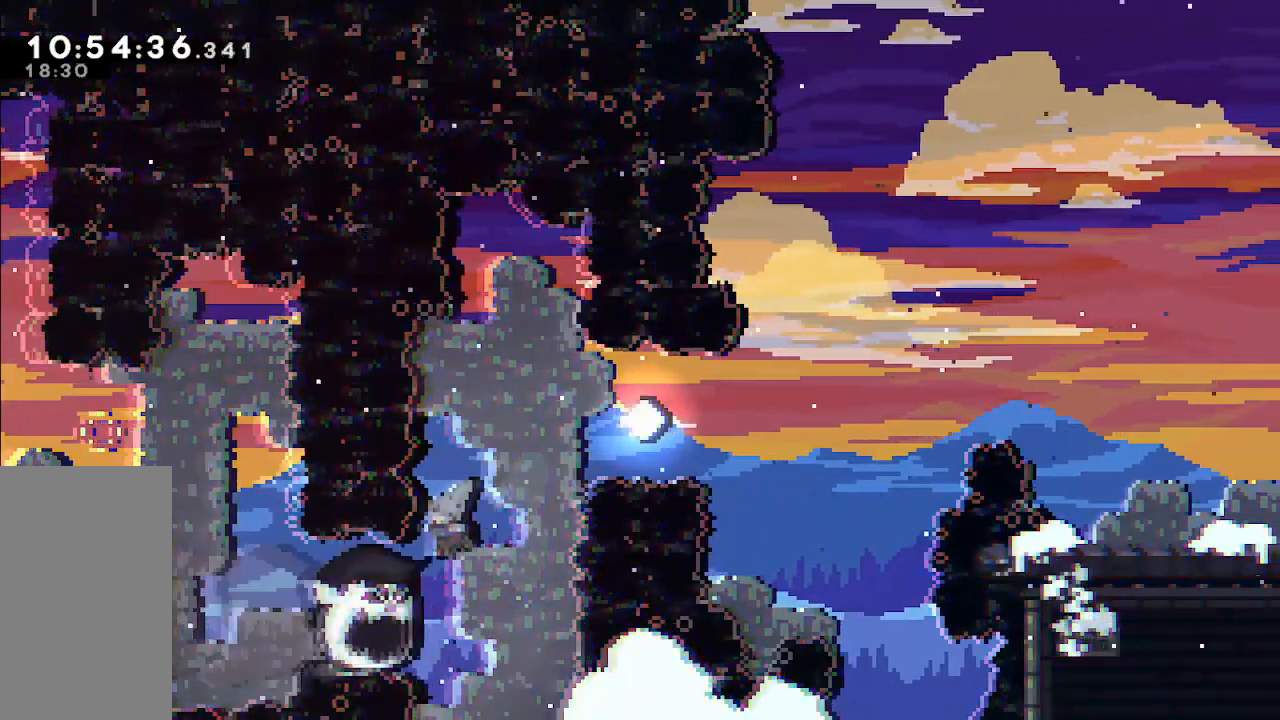
{"keys": ["jump", "right"], "events": [[50, "jump", "down"], [200, "right", "down"]]}
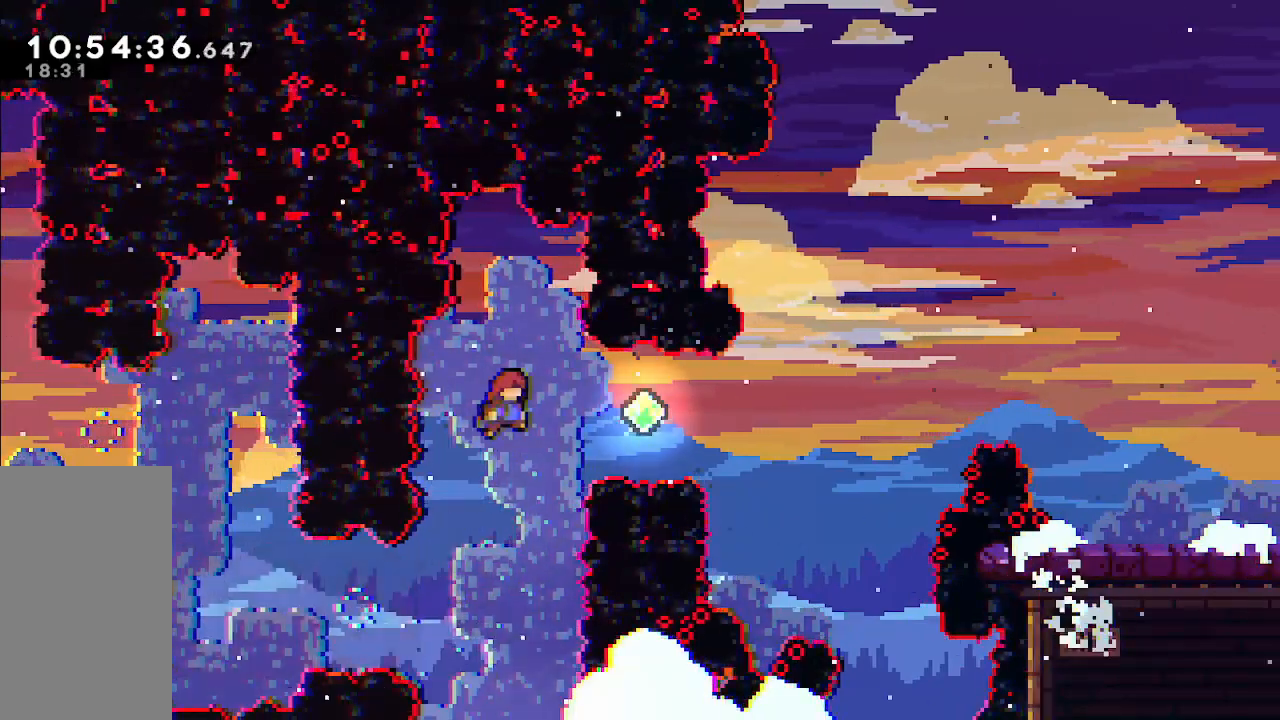
{"keys": ["right"], "events": [[200, "dash", "down"], [250, "jump", "up"], [400, "dash", "up"]]}
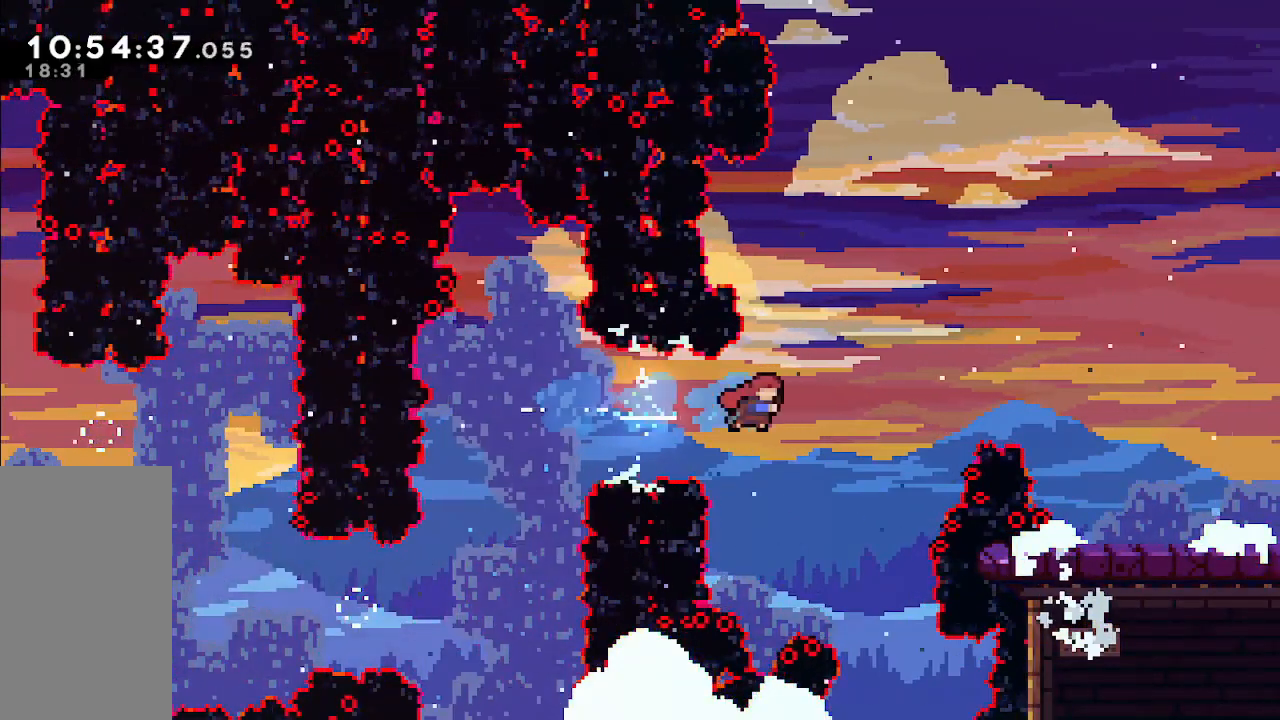
{"keys": ["right"], "events": [[33, "up", "down"], [167, "dash", "down"], [367, "dash", "up"], [500, "up", "up"]]}
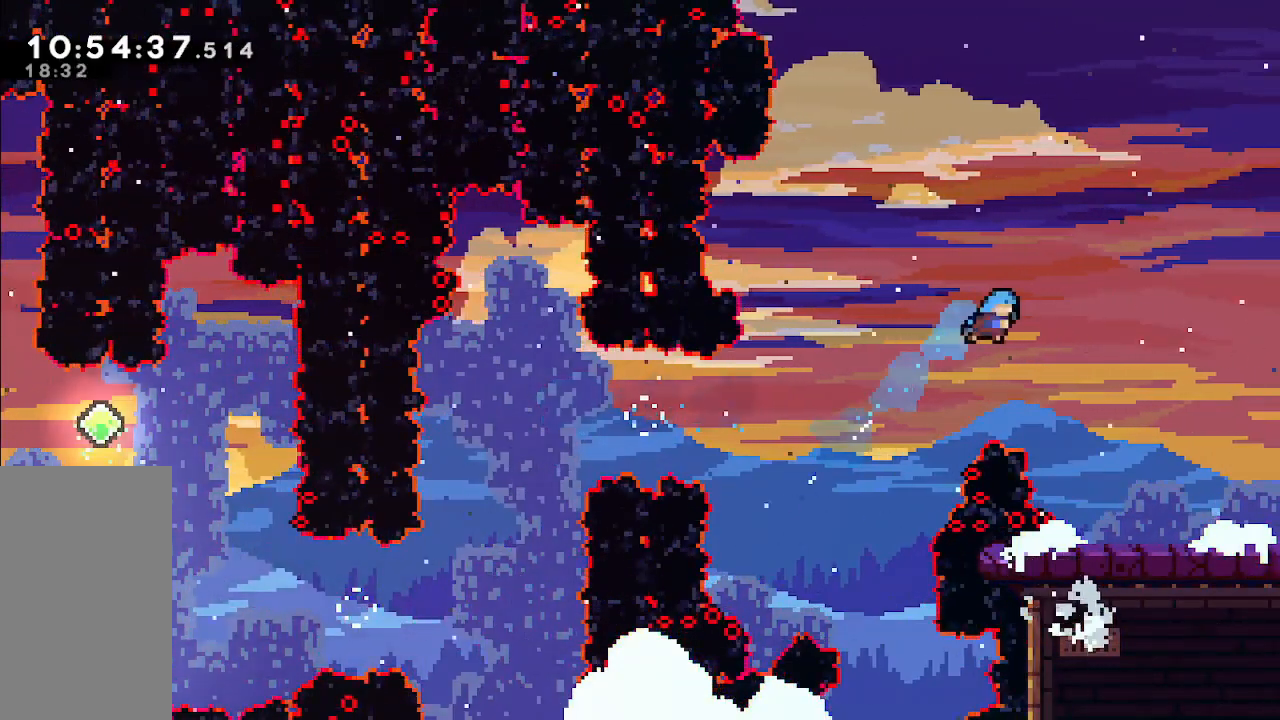
{"keys": ["right"], "events": []}
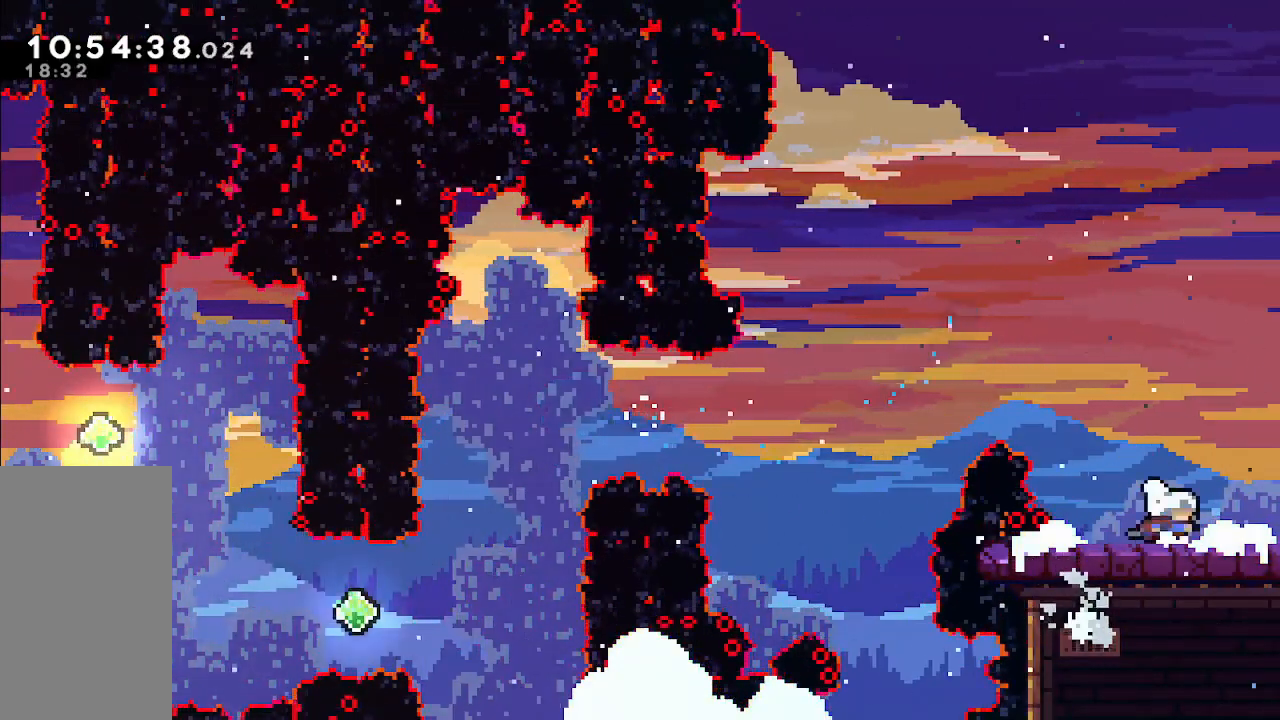
{"keys": ["right"], "events": [[17, "dash", "down"], [167, "dash", "up"]]}
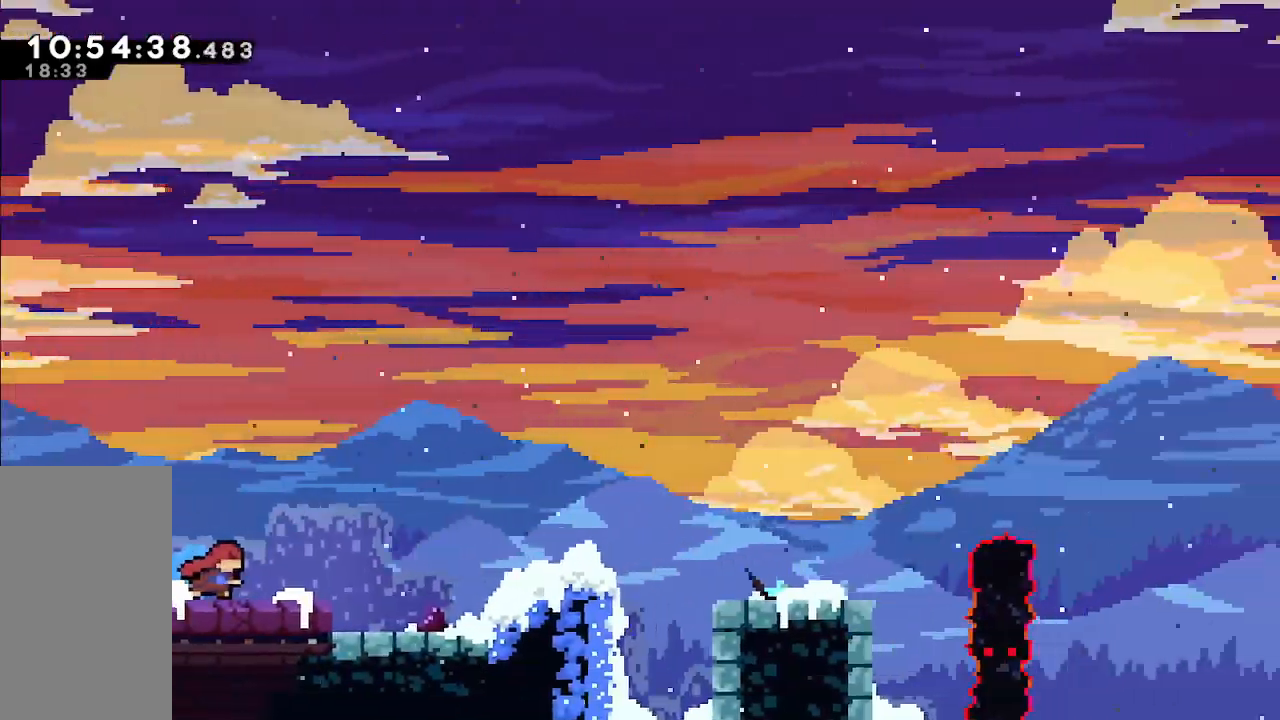
{"keys": ["jump", "right"], "events": [[417, "jump", "down"]]}
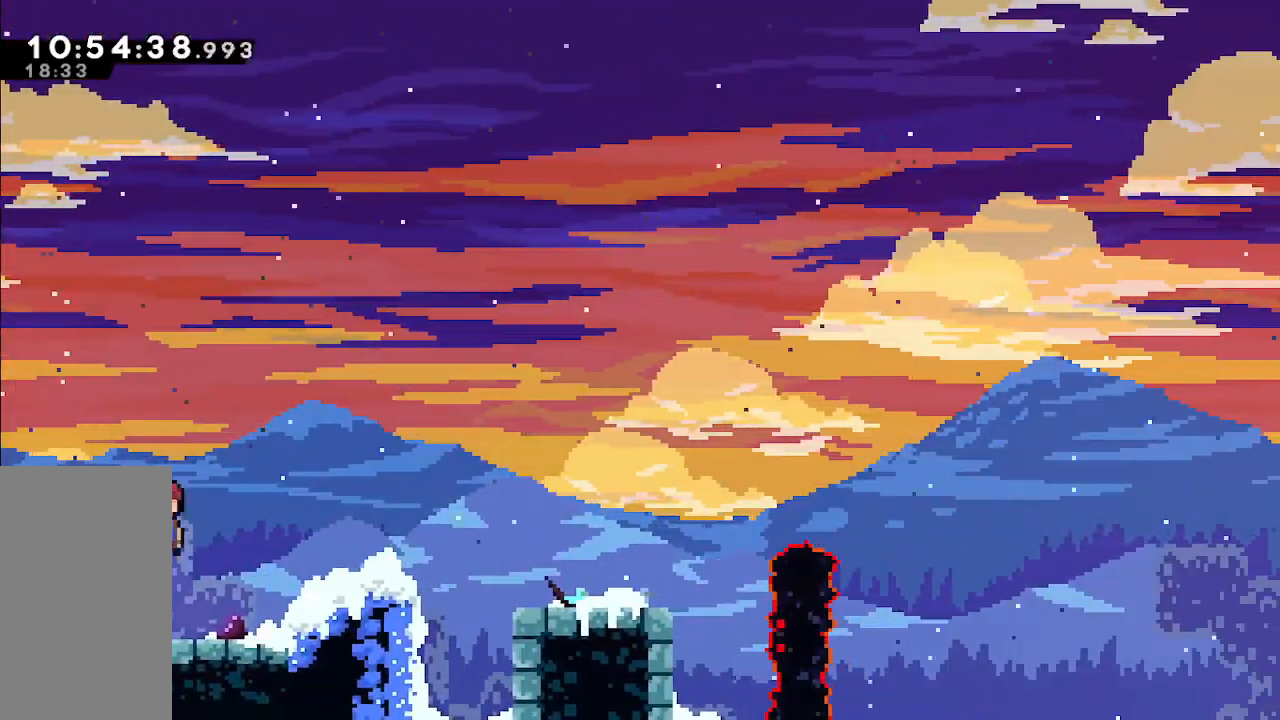
{"keys": ["right"], "events": [[467, "jump", "up"]]}